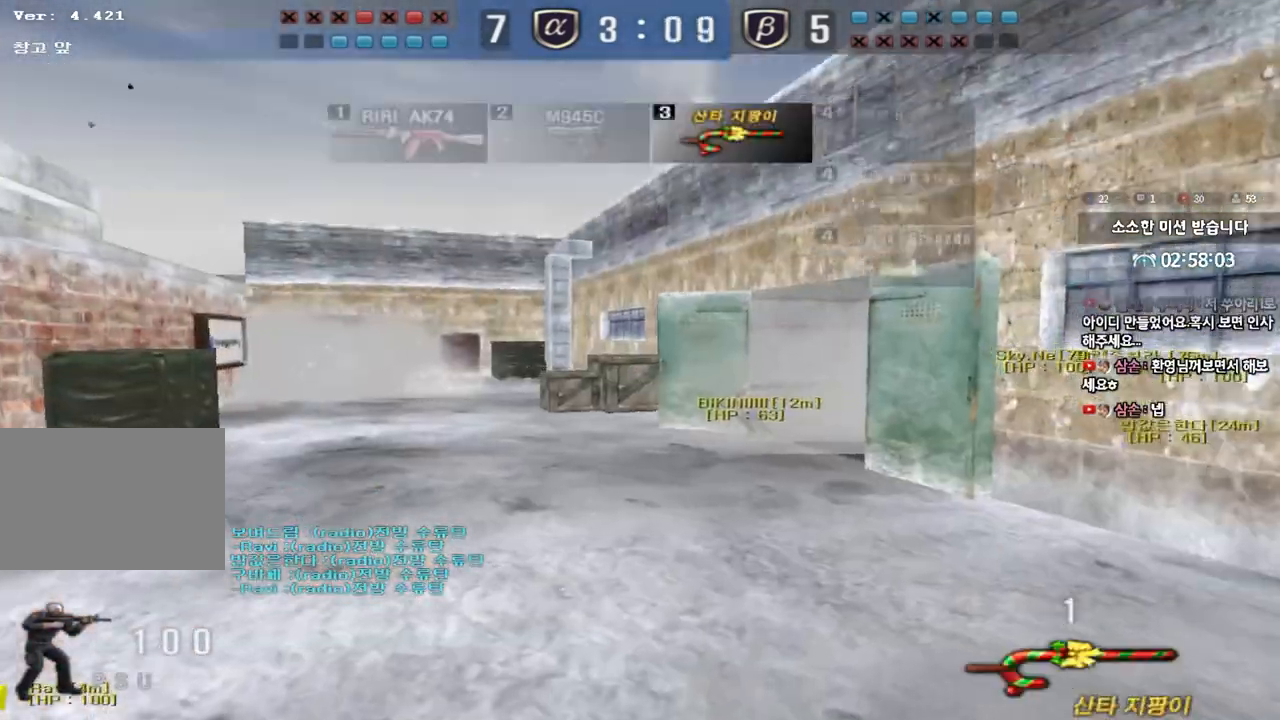
Gameplay with keyboard; each line is a JSON object with the keys held at the frame after it. "events" lists presses ("down") and releases ("up") of "a", "ctrl", "d", "e", "f", "q", "r", "s", "shift", "space", "tab" and "w" between this image and that frame as [ms after this image, input, new state], when the widget could be followed in between. No other keys are recorded. Mouse input is not recorded.
{"keys": ["d", "w"], "events": []}
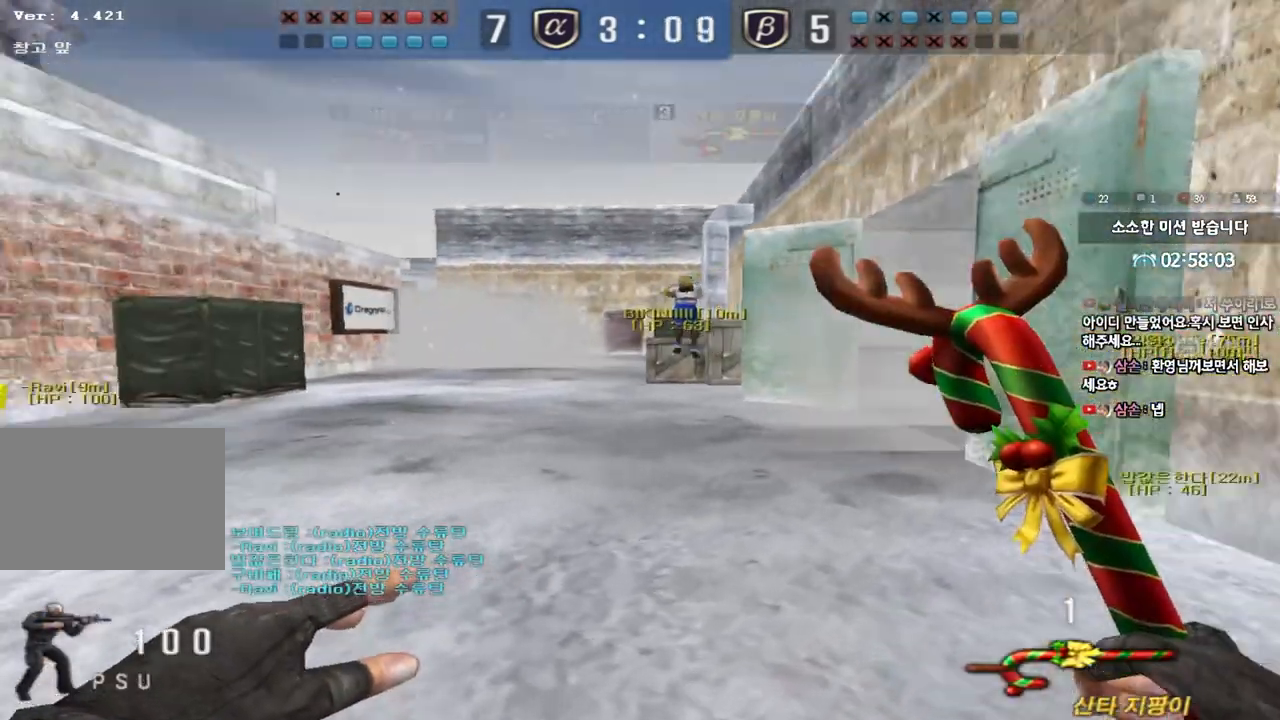
{"keys": ["a", "ctrl"], "events": [[183, "d", "up"], [217, "a", "down"], [500, "ctrl", "down"], [500, "w", "up"]]}
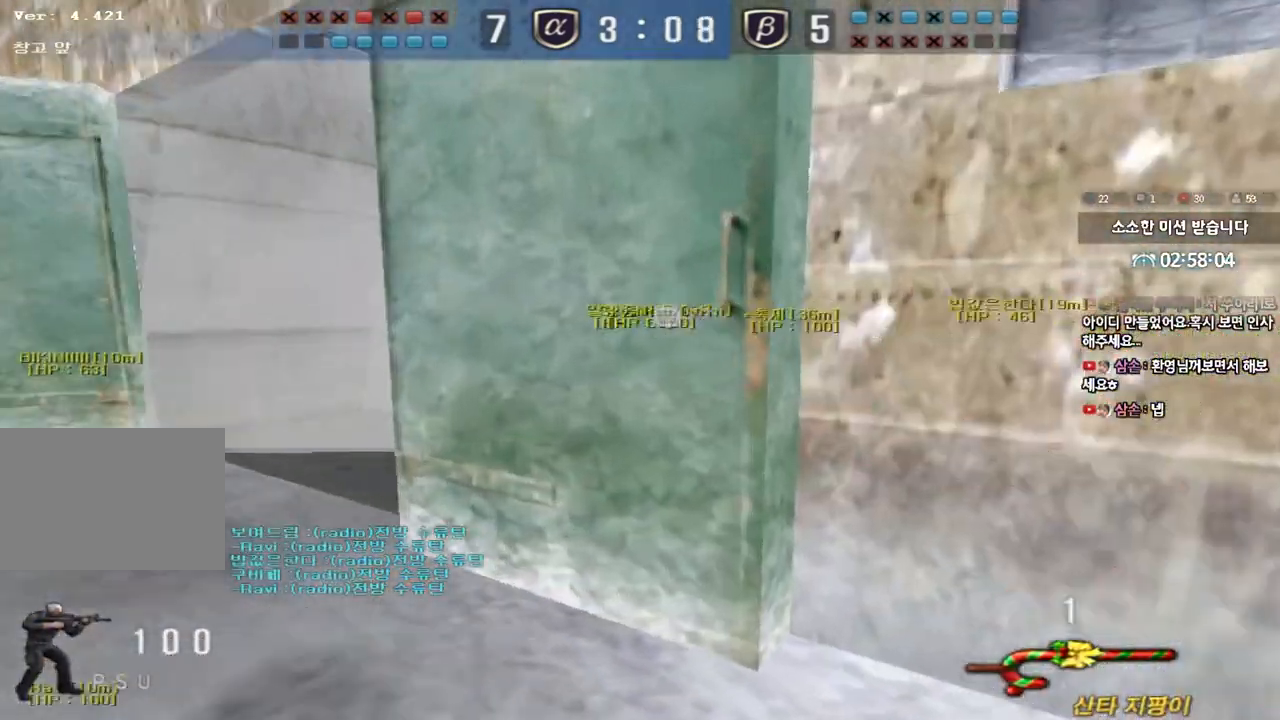
{"keys": ["a", "w"], "events": [[17, "a", "up"], [83, "ctrl", "up"], [100, "w", "down"], [117, "a", "down"]]}
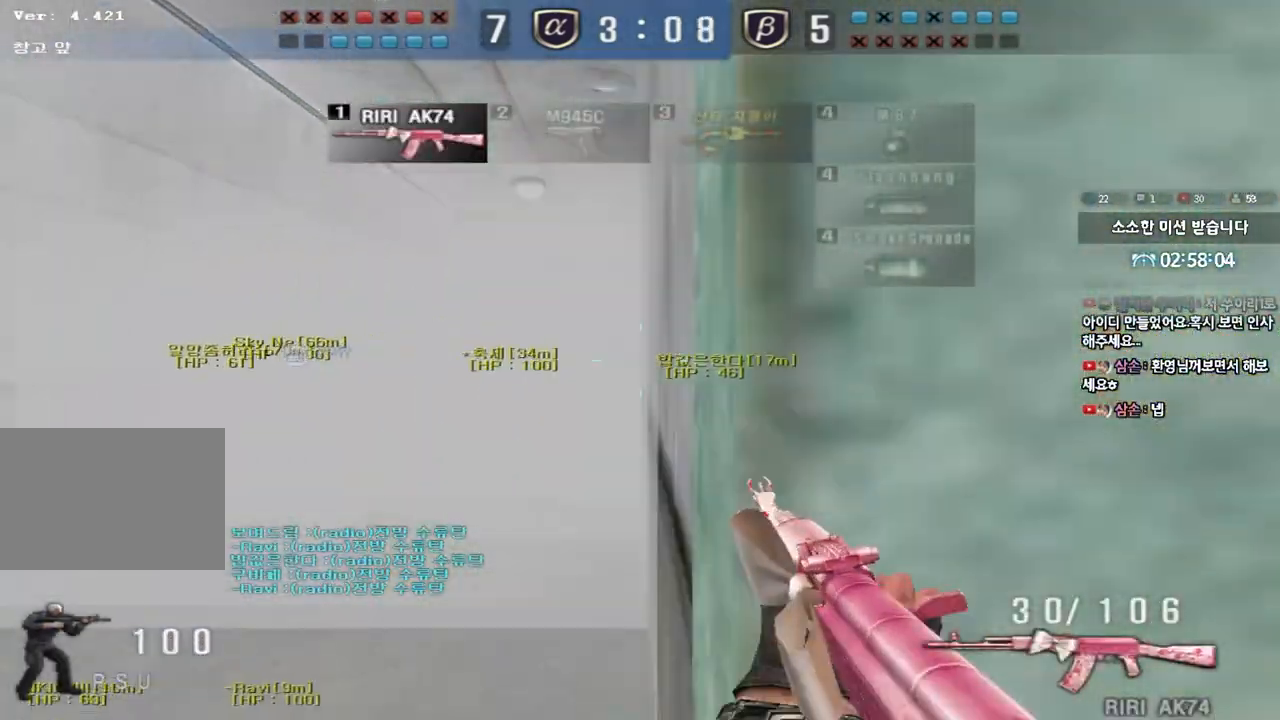
{"keys": ["shift"], "events": [[17, "a", "up"], [100, "d", "down"], [267, "d", "up"], [267, "shift", "down"], [267, "w", "up"], [317, "space", "down"], [400, "space", "up"]]}
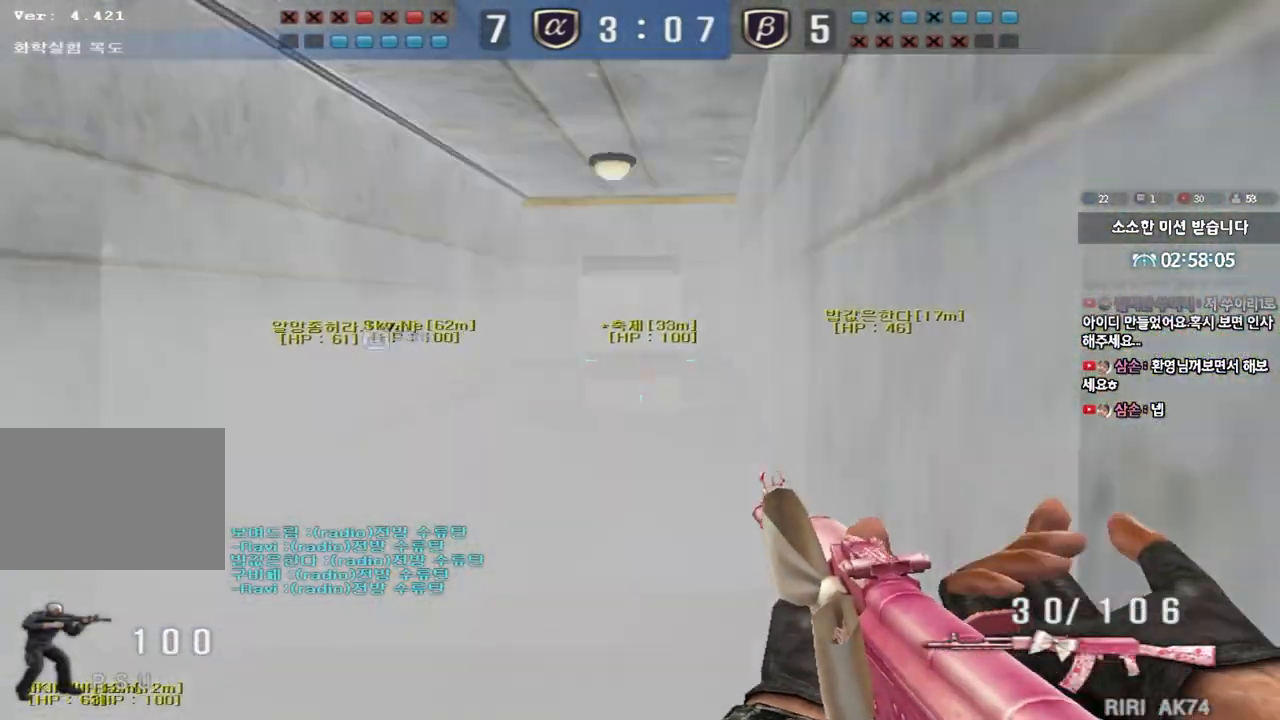
{"keys": ["d", "w"], "events": [[350, "shift", "up"], [400, "w", "down"], [417, "d", "down"]]}
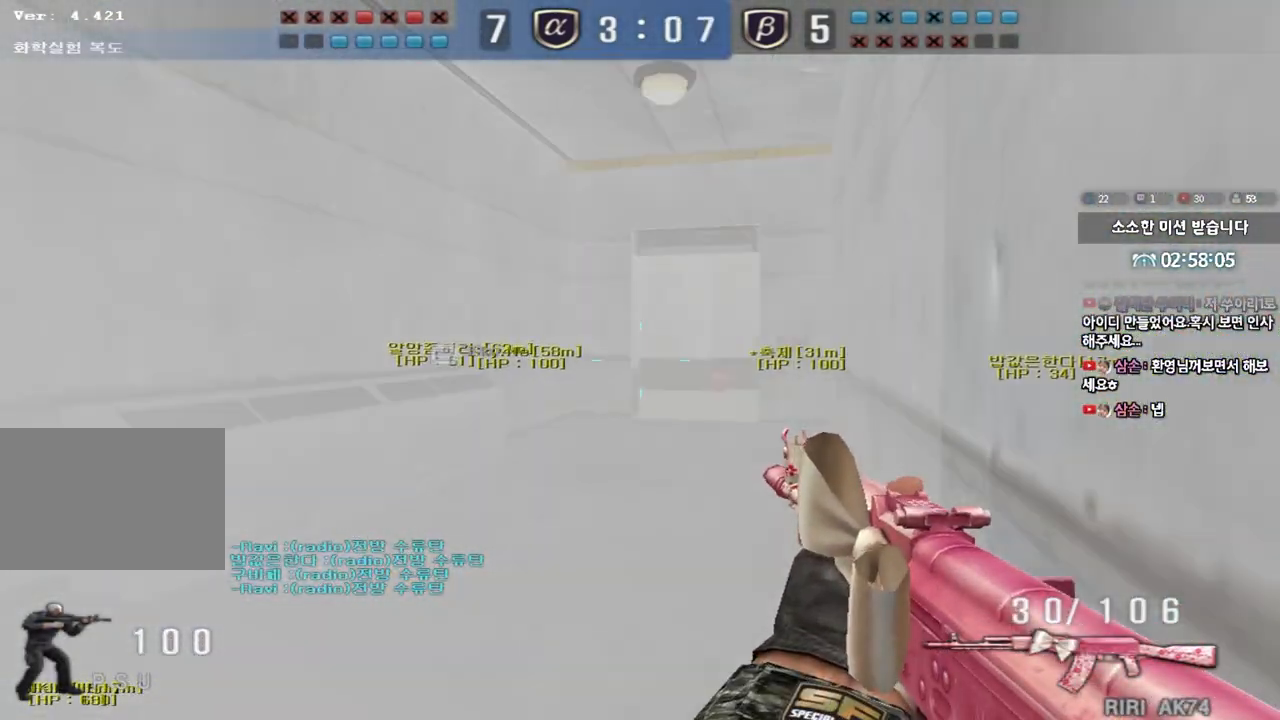
{"keys": ["shift"], "events": [[33, "d", "up"], [33, "shift", "down"], [50, "w", "up"], [67, "space", "down"], [183, "space", "up"]]}
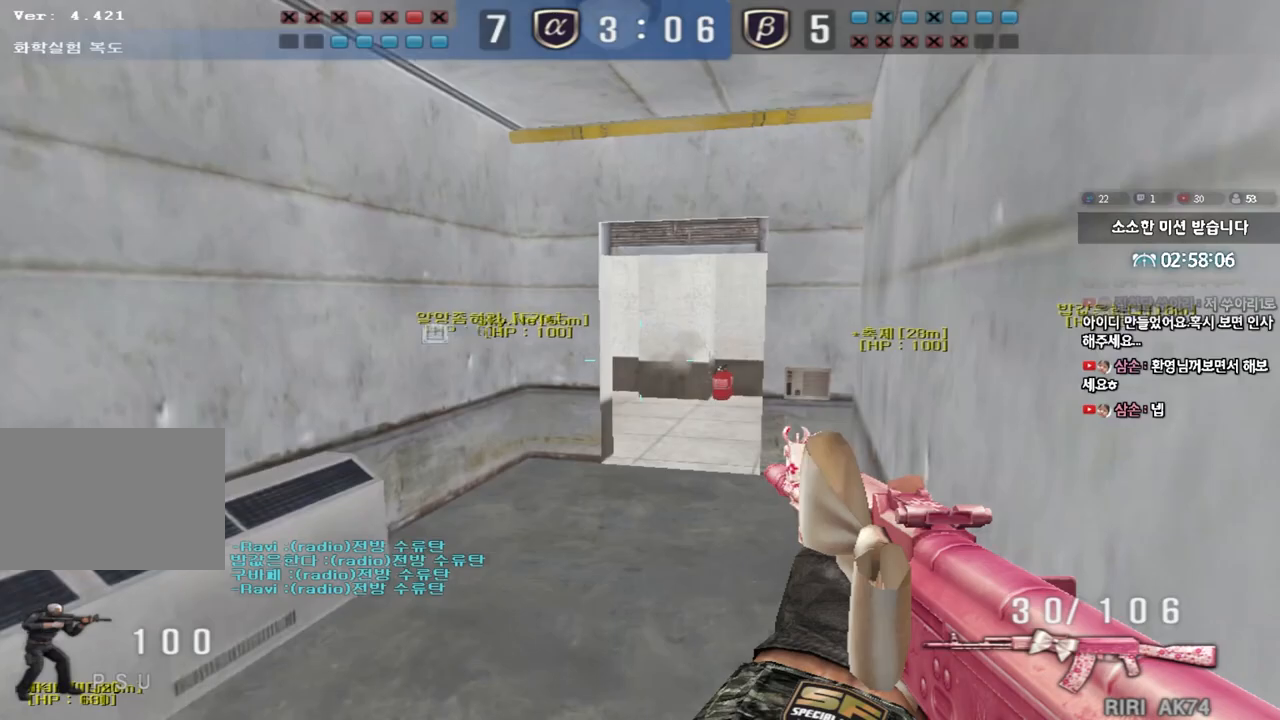
{"keys": ["shift"]}
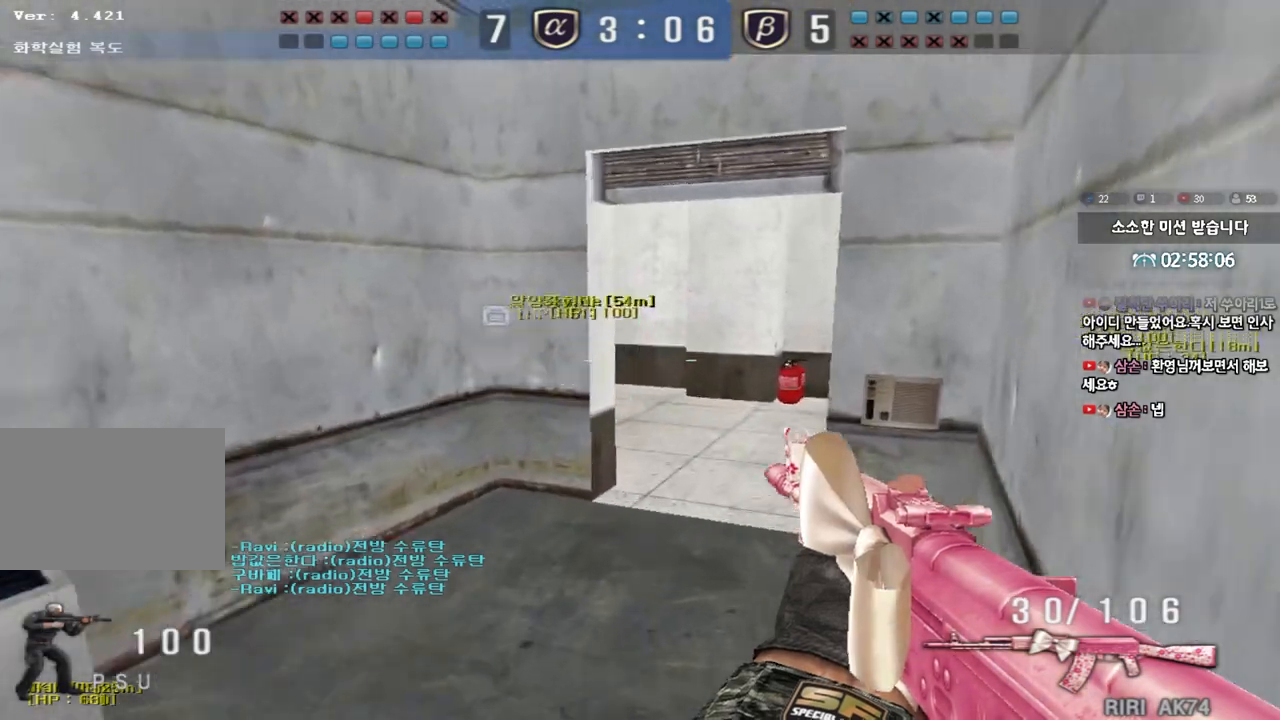
{"keys": ["a", "w"], "events": [[133, "shift", "up"], [500, "a", "down"], [500, "w", "down"]]}
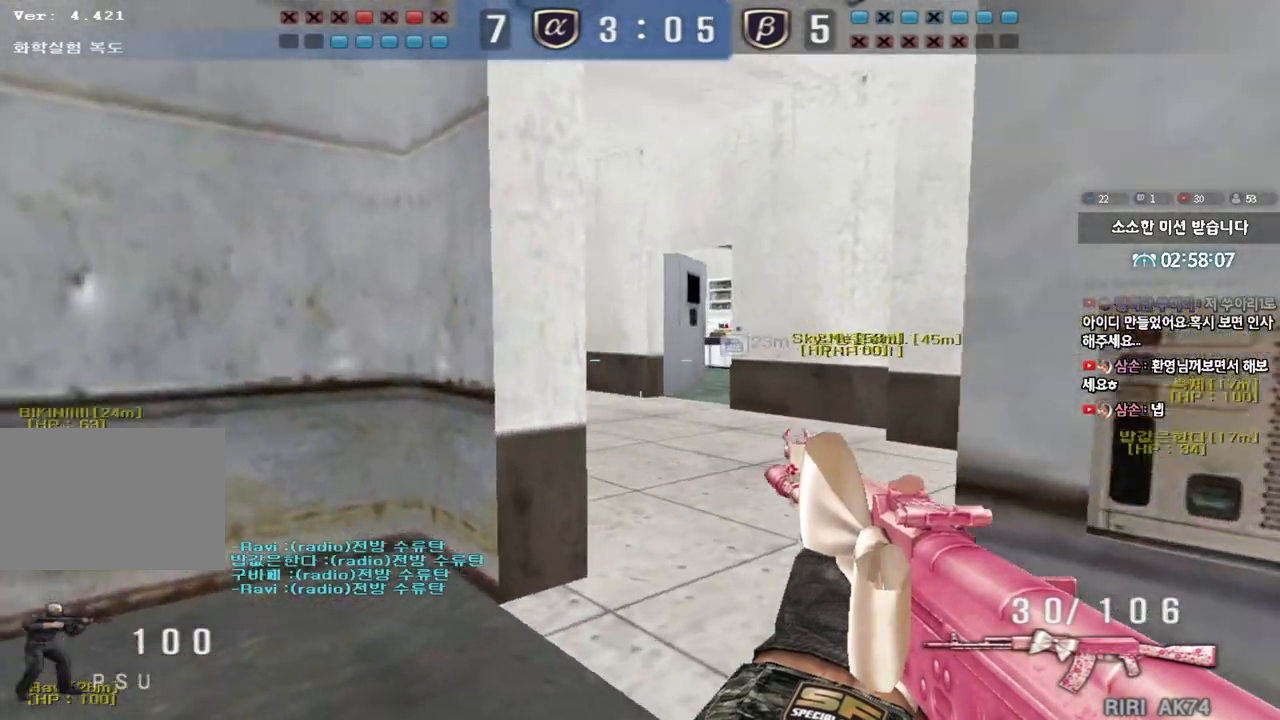
{"keys": ["a", "s", "space"], "events": [[183, "a", "up"], [200, "d", "down"], [283, "a", "down"], [283, "d", "up"], [367, "w", "up"], [450, "space", "down"], [483, "s", "down"]]}
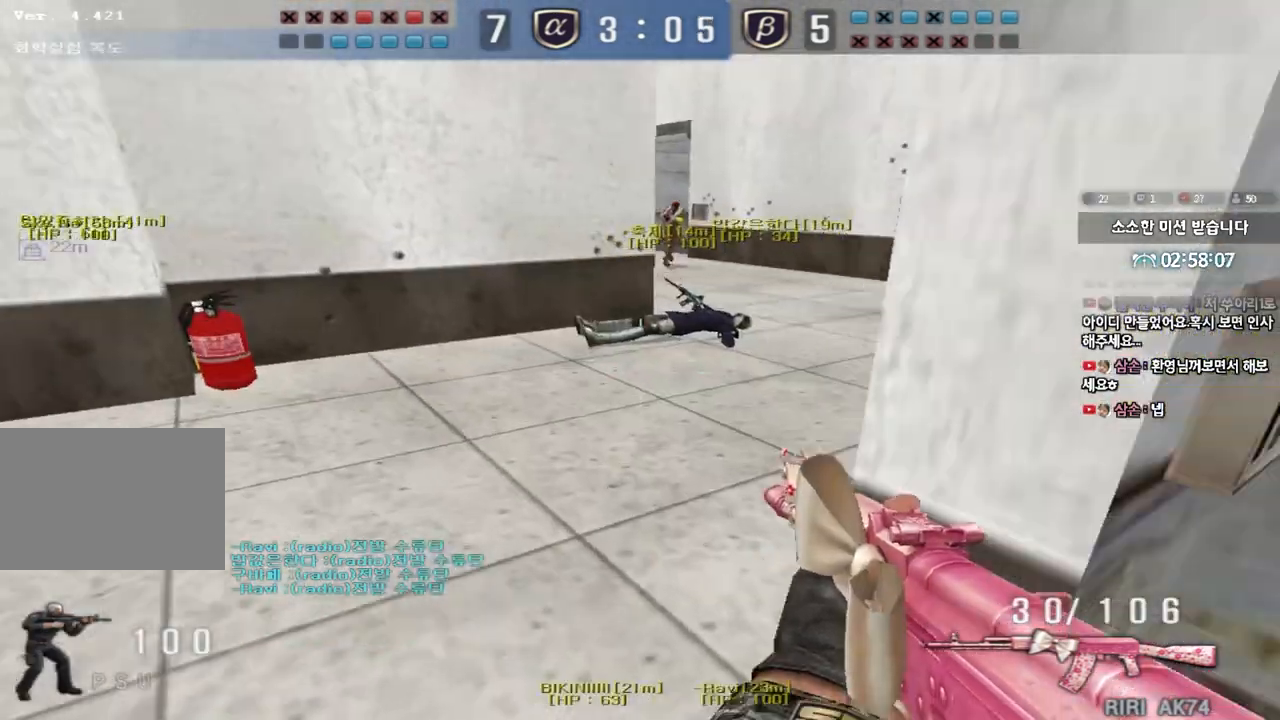
{"keys": ["ctrl", "d", "w"], "events": [[17, "a", "up"], [17, "d", "down"], [83, "space", "up"], [367, "d", "up"], [367, "s", "up"], [450, "ctrl", "down"], [467, "w", "down"], [483, "d", "down"]]}
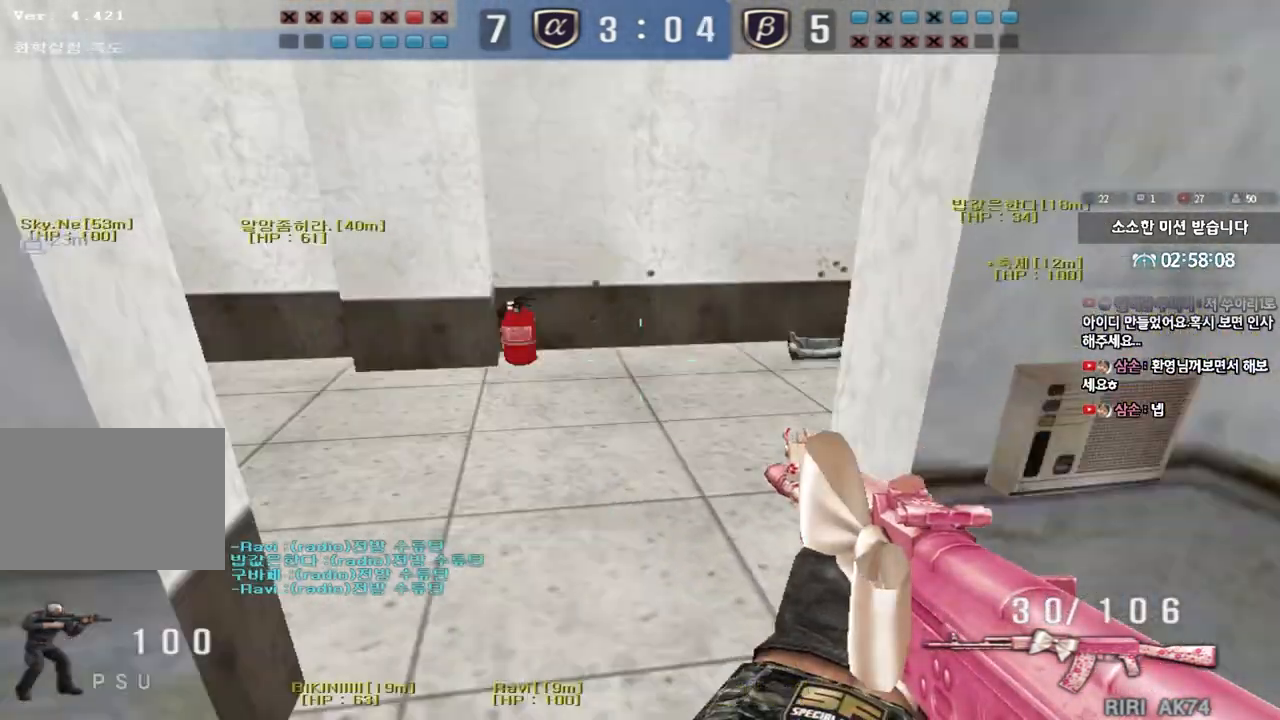
{"keys": ["a", "s"], "events": [[67, "ctrl", "up"], [317, "ctrl", "down"], [317, "d", "up"], [333, "w", "up"], [367, "space", "down"], [417, "space", "up"], [433, "a", "down"], [433, "ctrl", "up"], [433, "s", "down"]]}
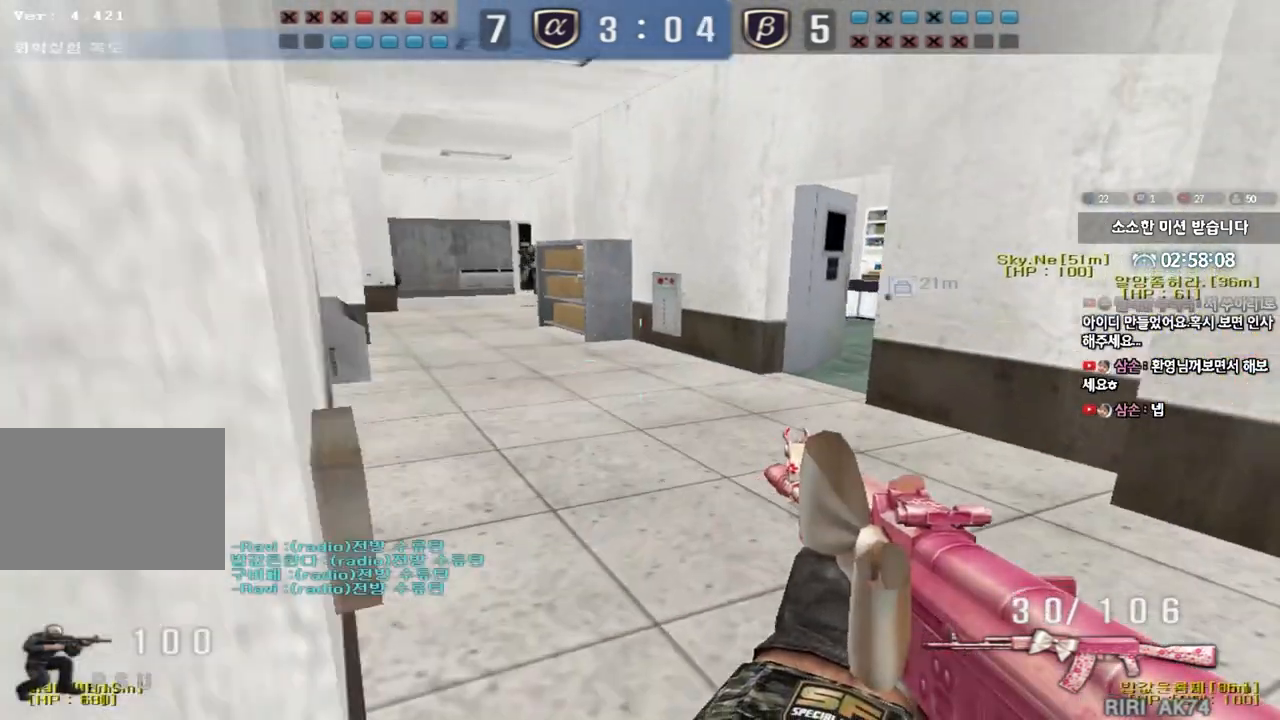
{"keys": ["tab"], "events": [[17, "ctrl", "down"], [183, "a", "up"], [183, "ctrl", "up"], [183, "s", "up"], [500, "tab", "down"]]}
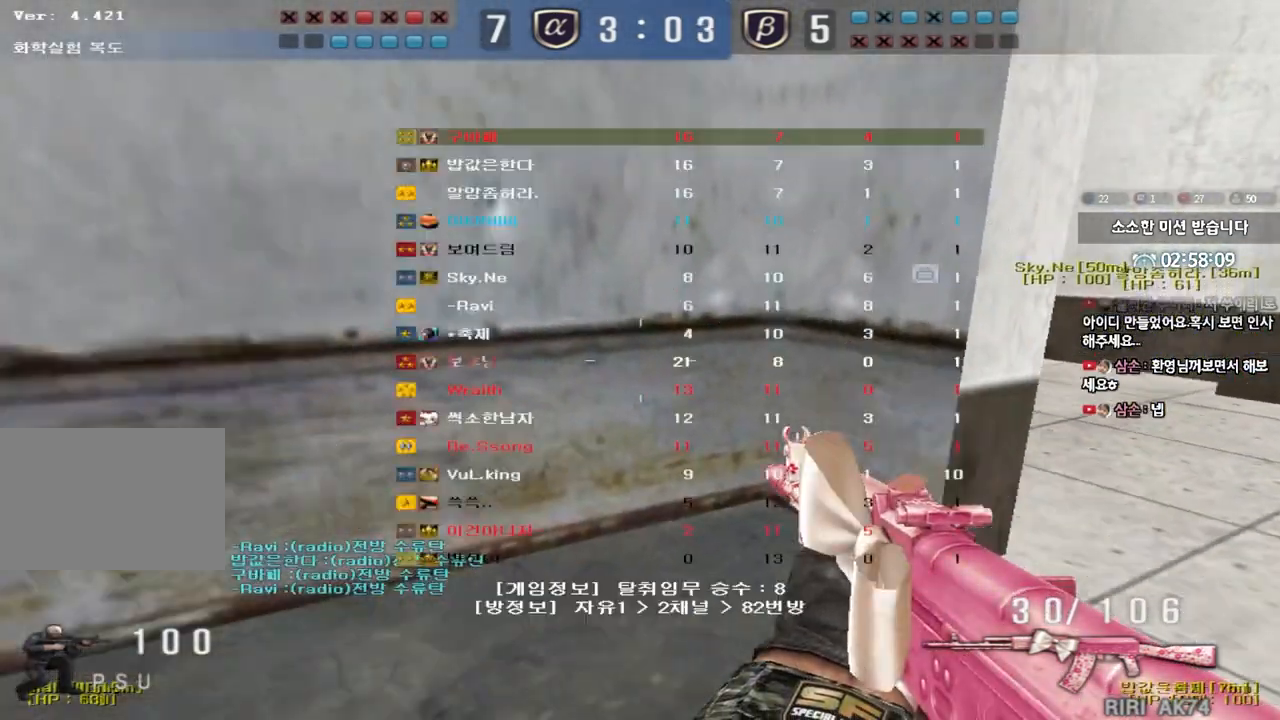
{"keys": ["shift", "tab"], "events": [[33, "shift", "down"]]}
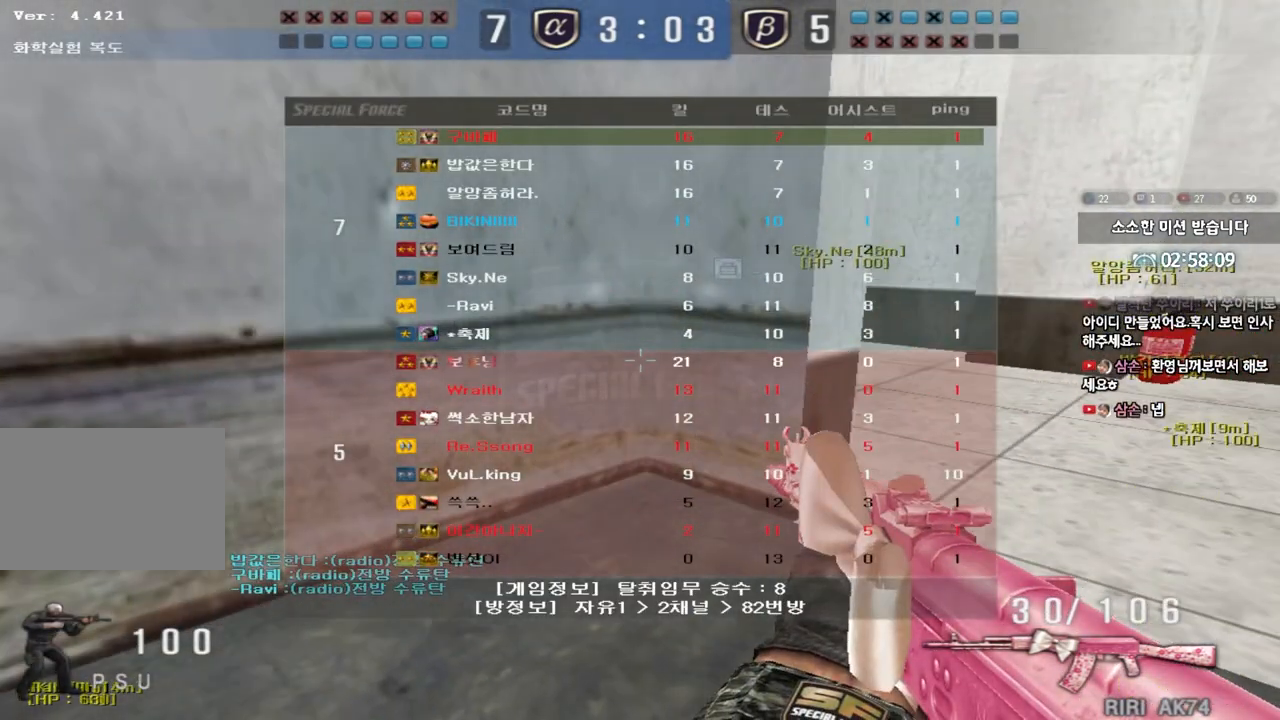
{"keys": ["d", "shift", "tab", "w"], "events": [[17, "d", "down"], [33, "w", "down"]]}
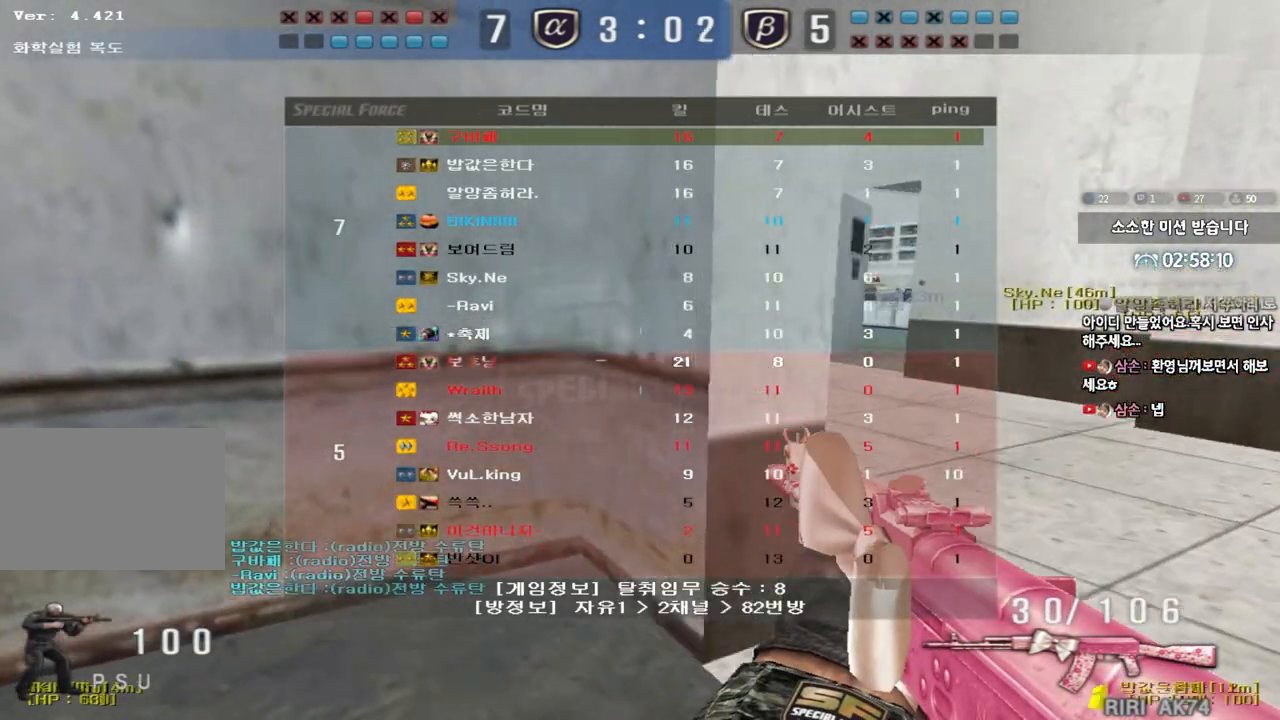
{"keys": ["a", "w"], "events": [[17, "tab", "up"], [50, "shift", "up"], [350, "d", "up"], [367, "a", "down"]]}
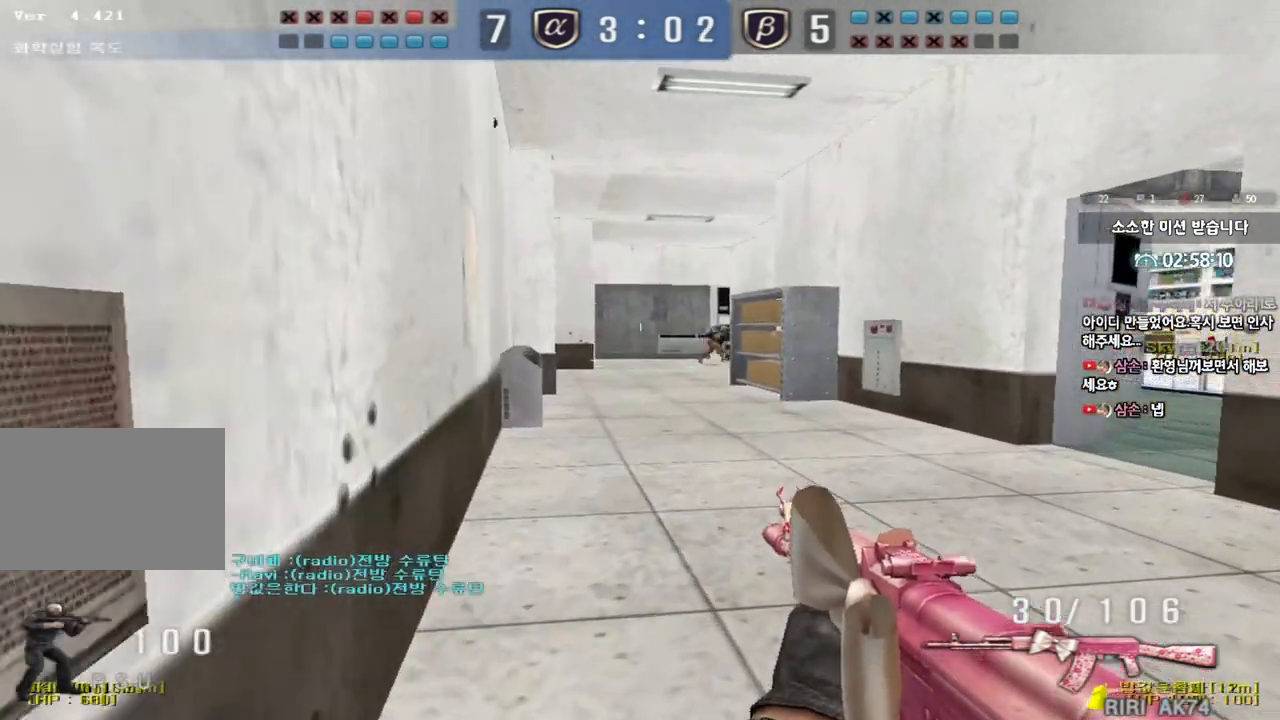
{"keys": ["ctrl", "space"], "events": [[33, "ctrl", "down"], [33, "w", "up"], [50, "a", "up"], [183, "d", "down"], [200, "ctrl", "up"], [200, "w", "down"], [383, "ctrl", "down"], [400, "d", "up"], [400, "w", "up"], [433, "space", "down"]]}
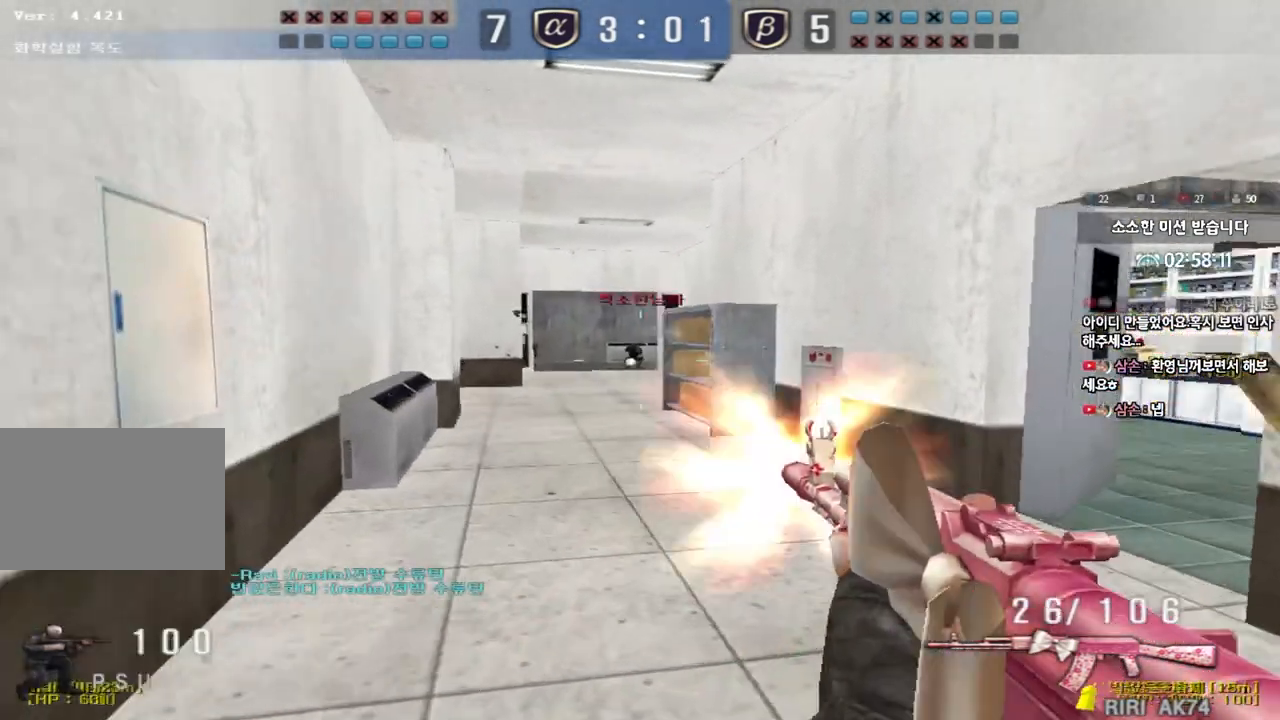
{"keys": ["d", "w"], "events": [[17, "space", "up"], [50, "ctrl", "up"], [483, "d", "down"], [483, "w", "down"]]}
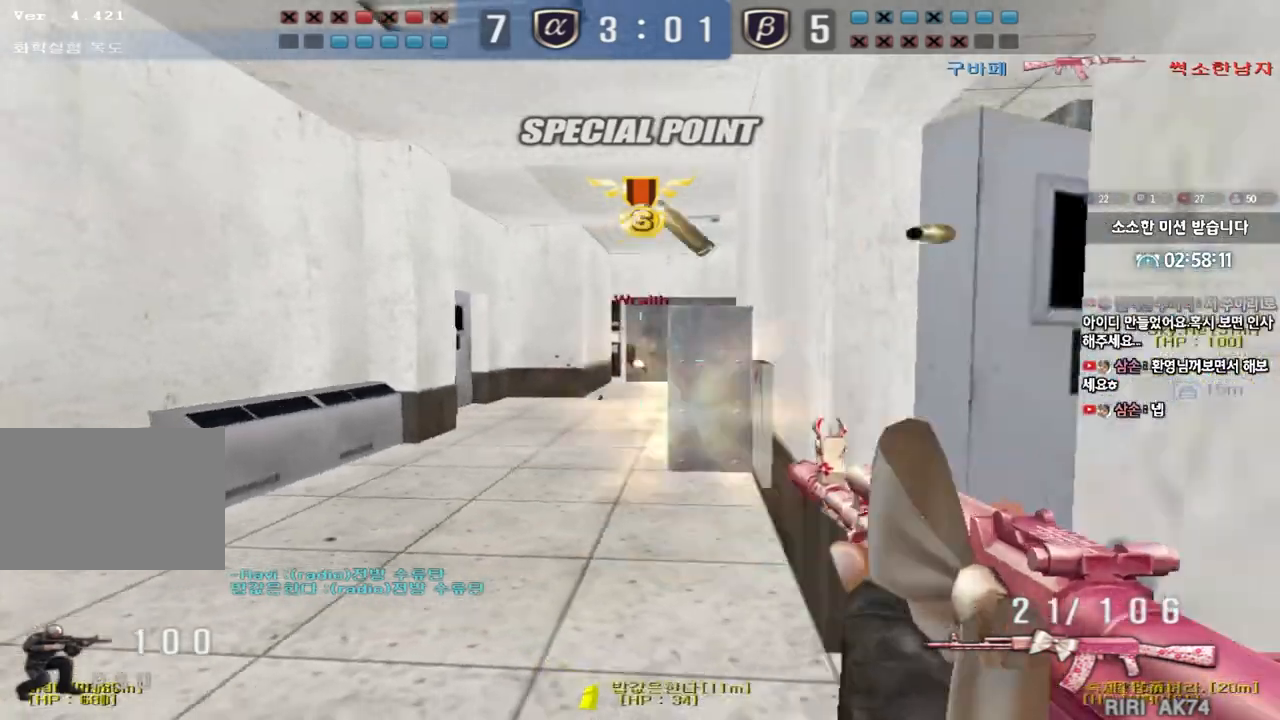
{"keys": ["ctrl"], "events": [[117, "ctrl", "down"], [117, "d", "up"], [133, "w", "up"], [200, "d", "down"], [200, "w", "down"], [217, "ctrl", "up"], [400, "ctrl", "down"], [400, "d", "up"], [417, "w", "up"]]}
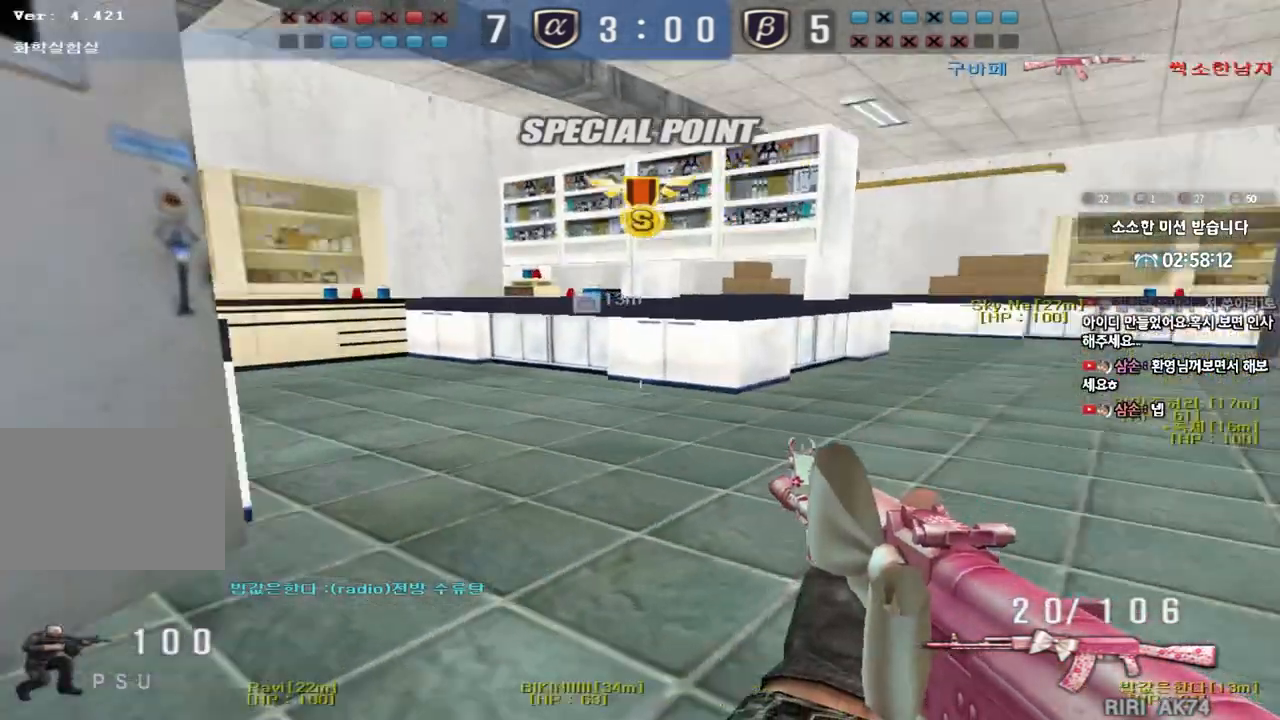
{"keys": ["a", "shift", "w"], "events": [[83, "ctrl", "up"], [150, "a", "down"], [150, "w", "down"], [217, "shift", "down"]]}
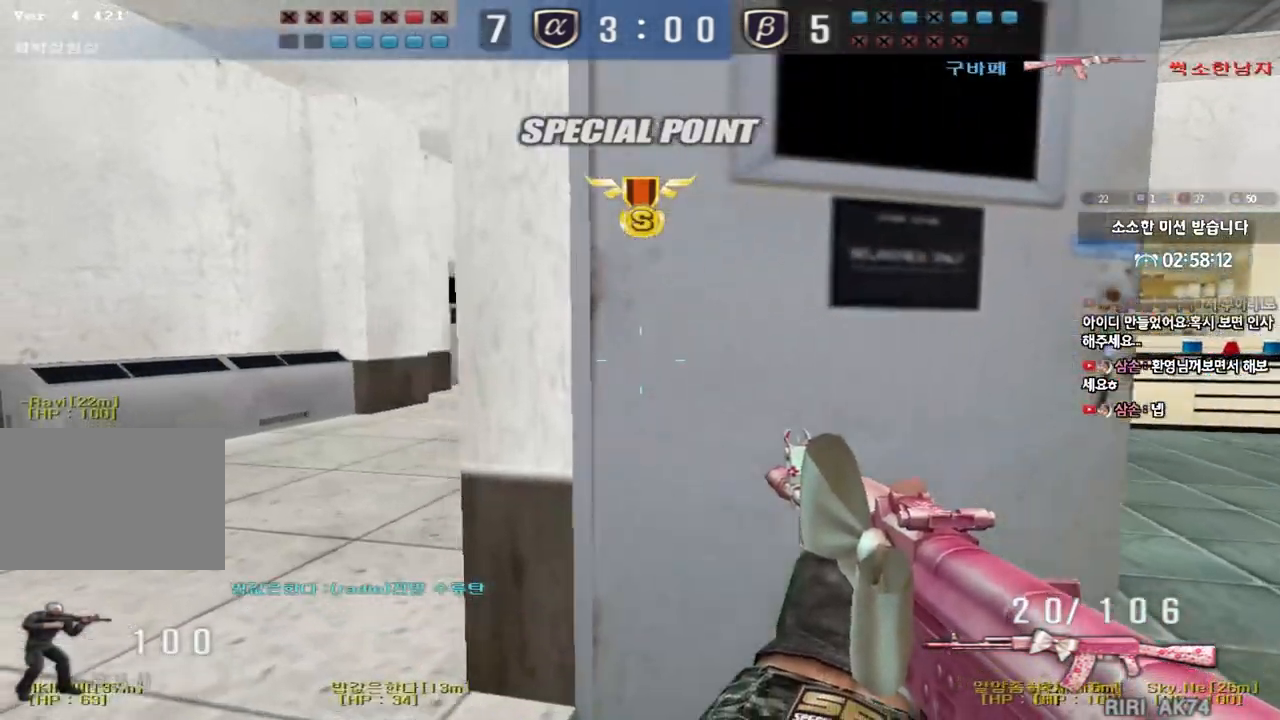
{"keys": ["shift"], "events": [[33, "a", "up"], [33, "w", "up"], [167, "a", "down"], [183, "s", "down"], [317, "s", "up"], [333, "a", "up"]]}
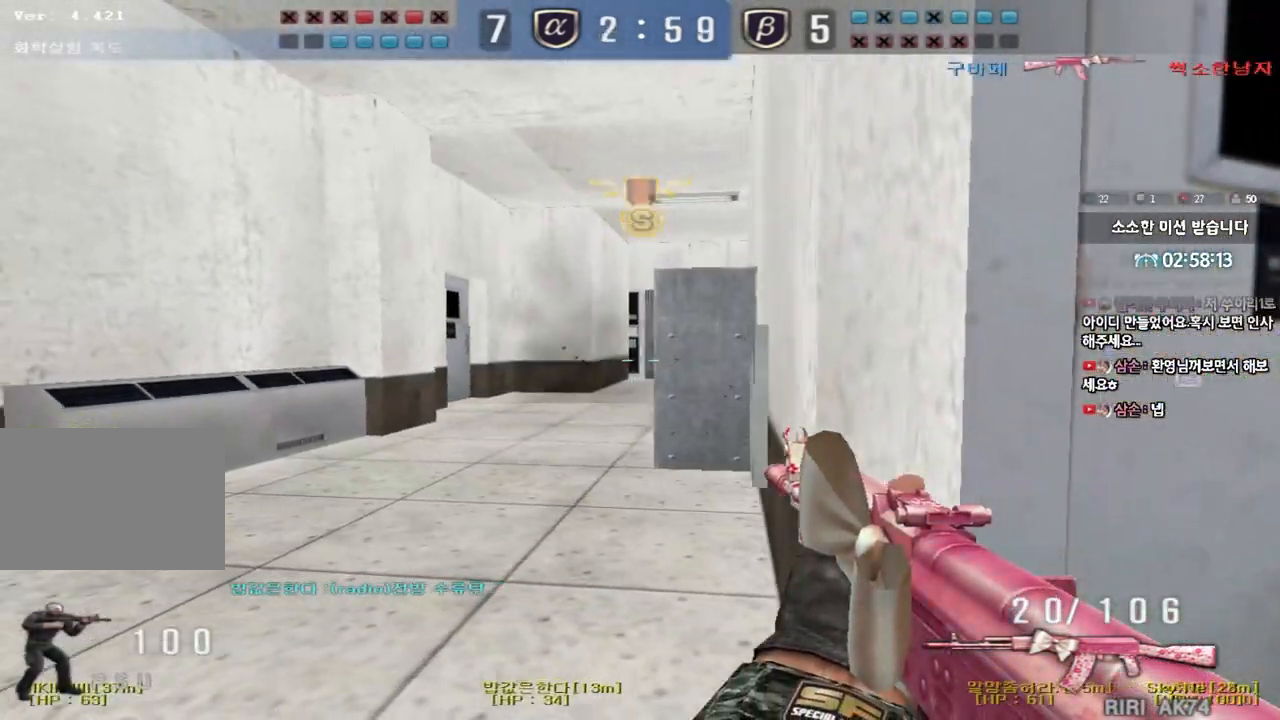
{"keys": [], "events": [[167, "shift", "up"]]}
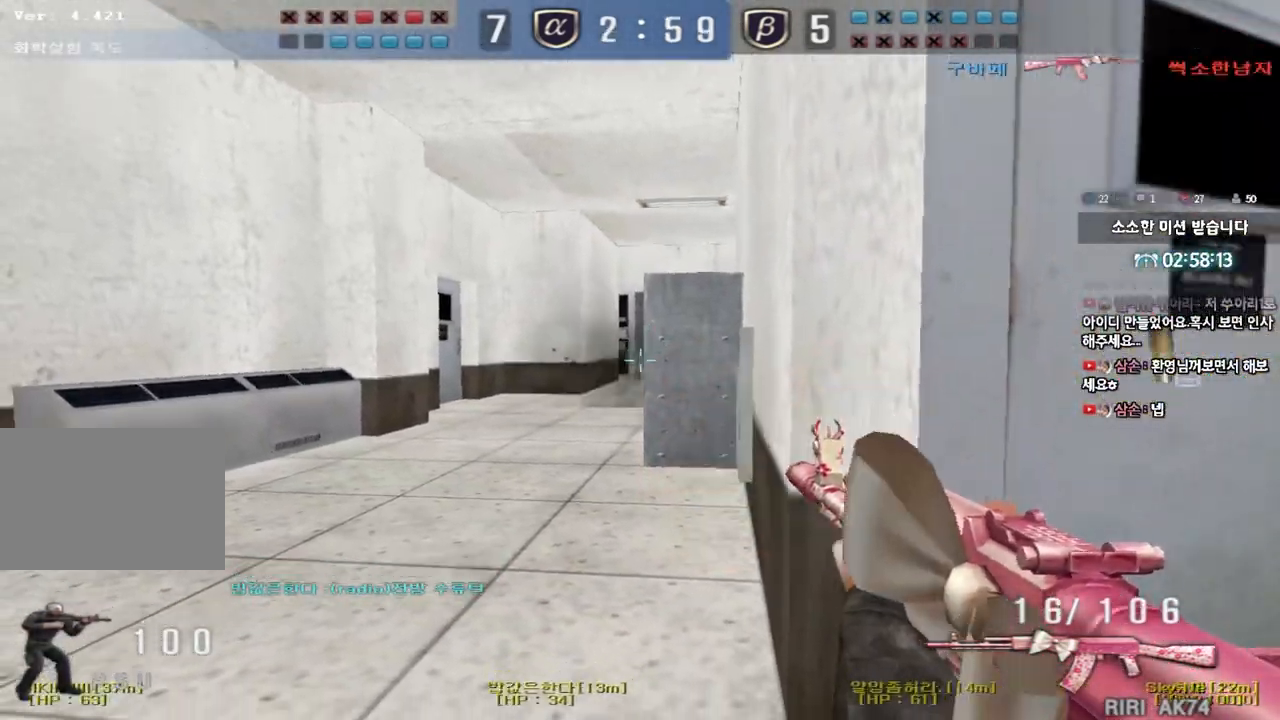
{"keys": [], "events": []}
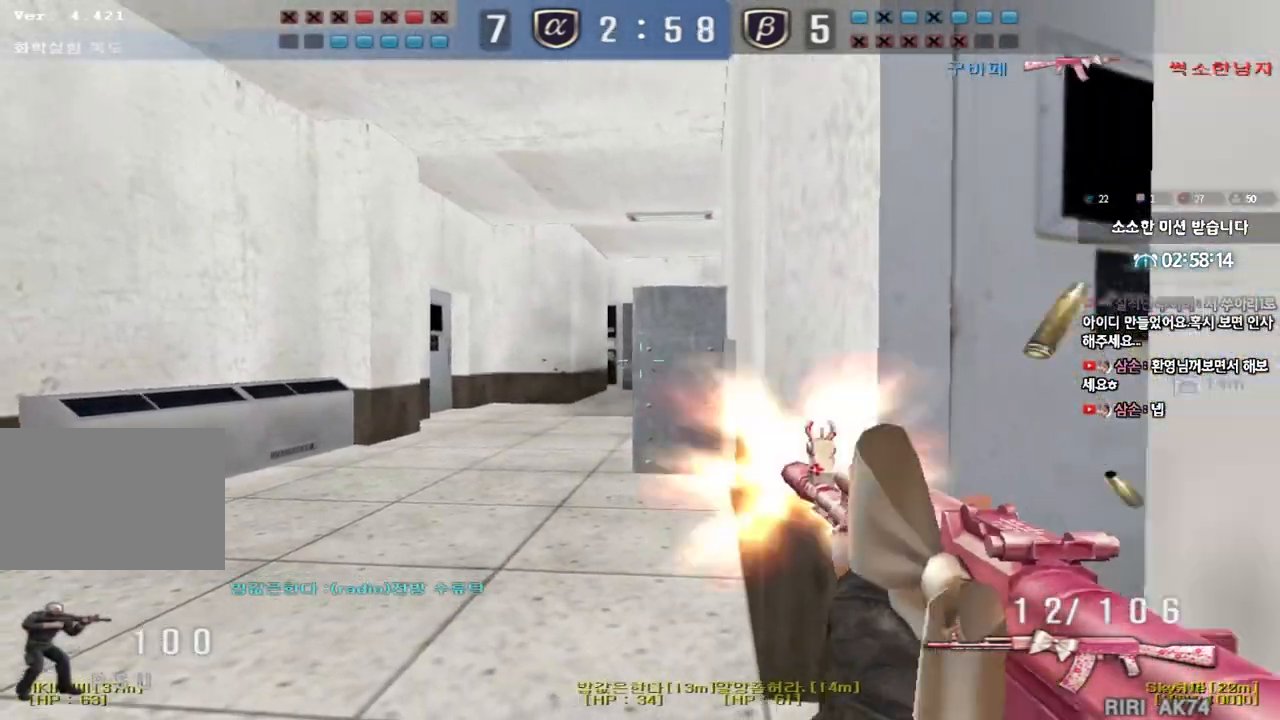
{"keys": [], "events": []}
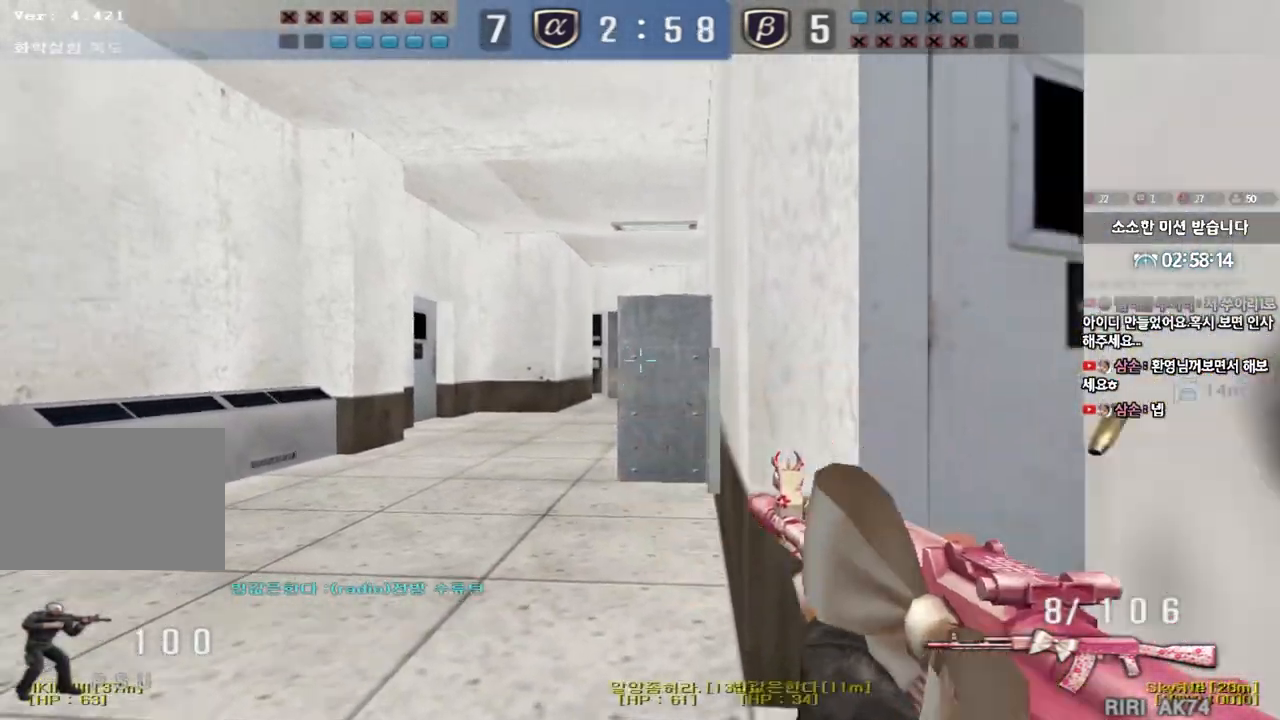
{"keys": ["r", "shift"], "events": [[83, "w", "down"], [100, "d", "down"], [350, "d", "up"], [350, "shift", "down"], [367, "space", "down"], [367, "w", "up"], [450, "r", "down"], [483, "space", "up"]]}
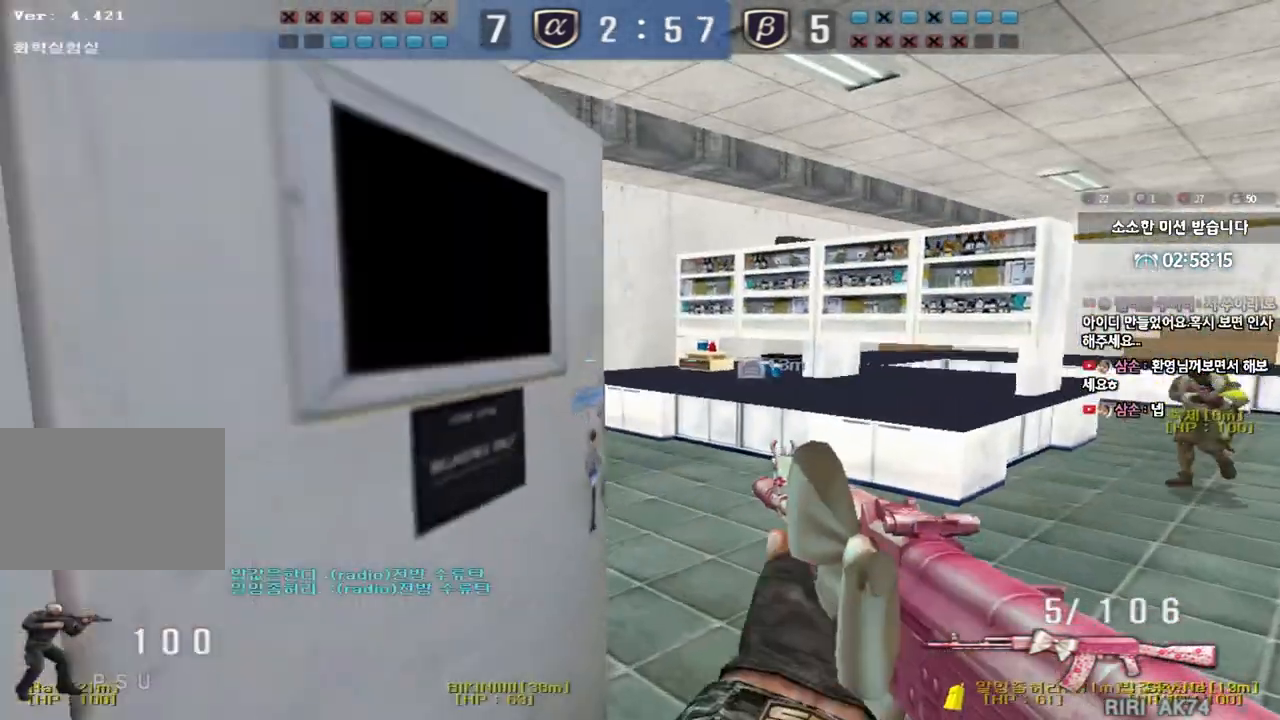
{"keys": ["d", "tab", "w"]}
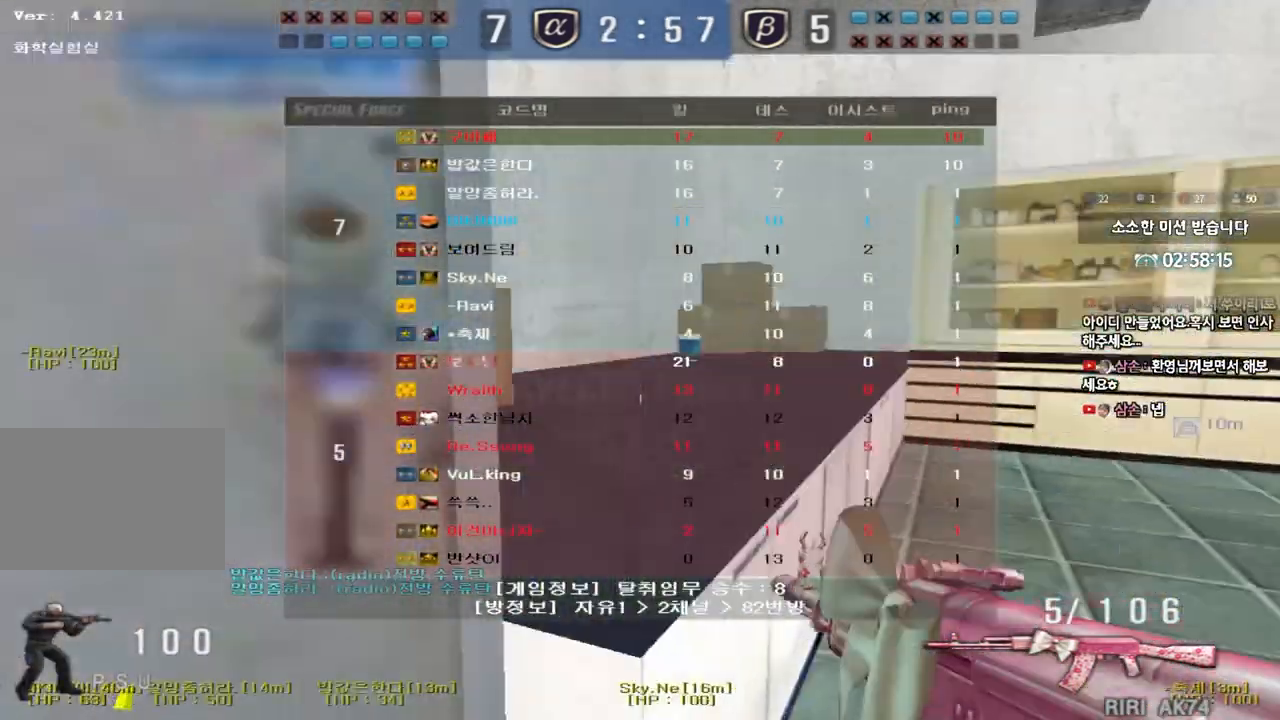
{"keys": ["shift"], "events": [[33, "tab", "up"], [100, "tab", "down"], [117, "d", "up"], [117, "shift", "down"], [133, "w", "up"], [167, "space", "down"], [167, "tab", "up"], [267, "space", "up"]]}
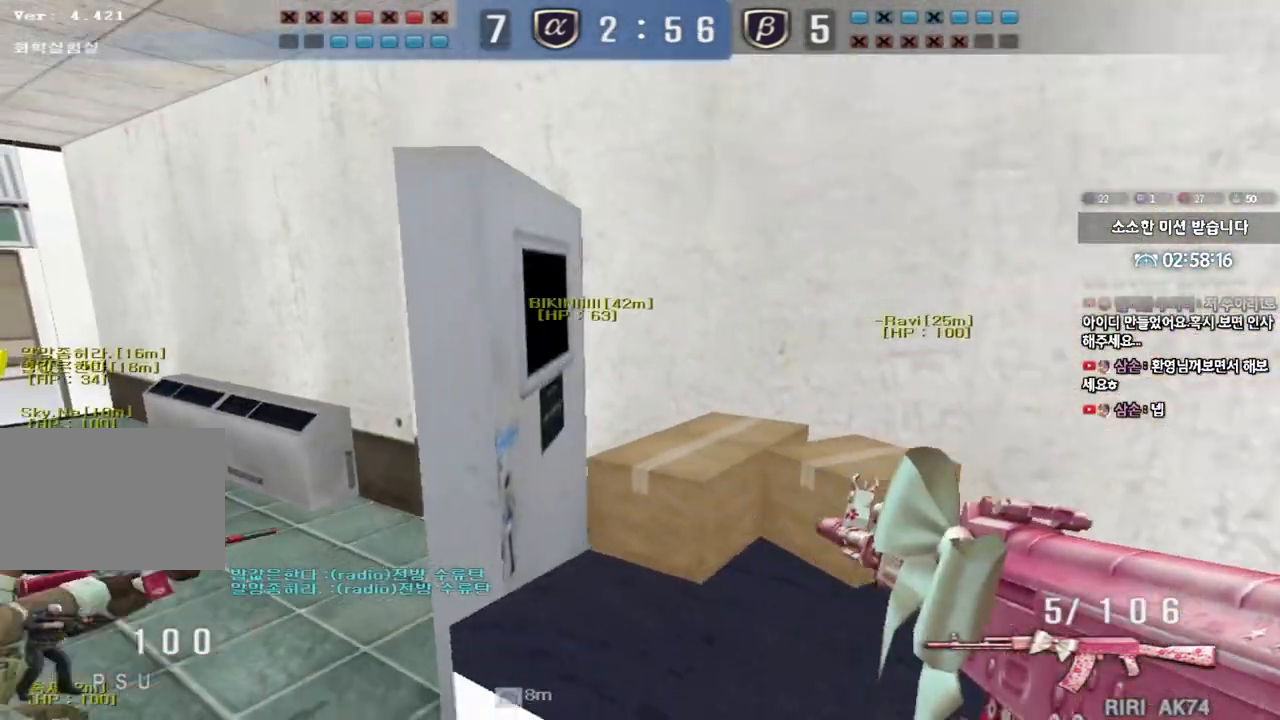
{"keys": ["a", "shift", "w"], "events": [[233, "shift", "up"], [433, "a", "down"], [433, "w", "down"], [450, "shift", "down"]]}
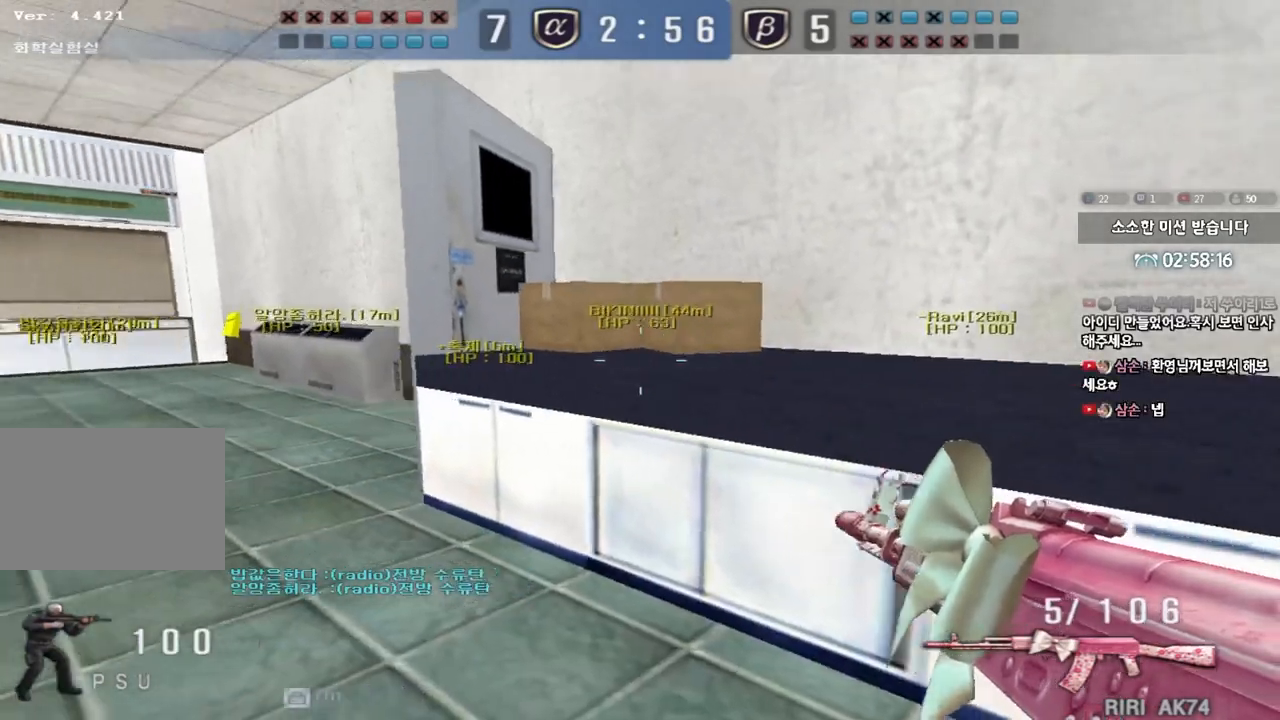
{"keys": ["a", "w"], "events": [[50, "shift", "up"], [400, "shift", "down"], [450, "shift", "up"]]}
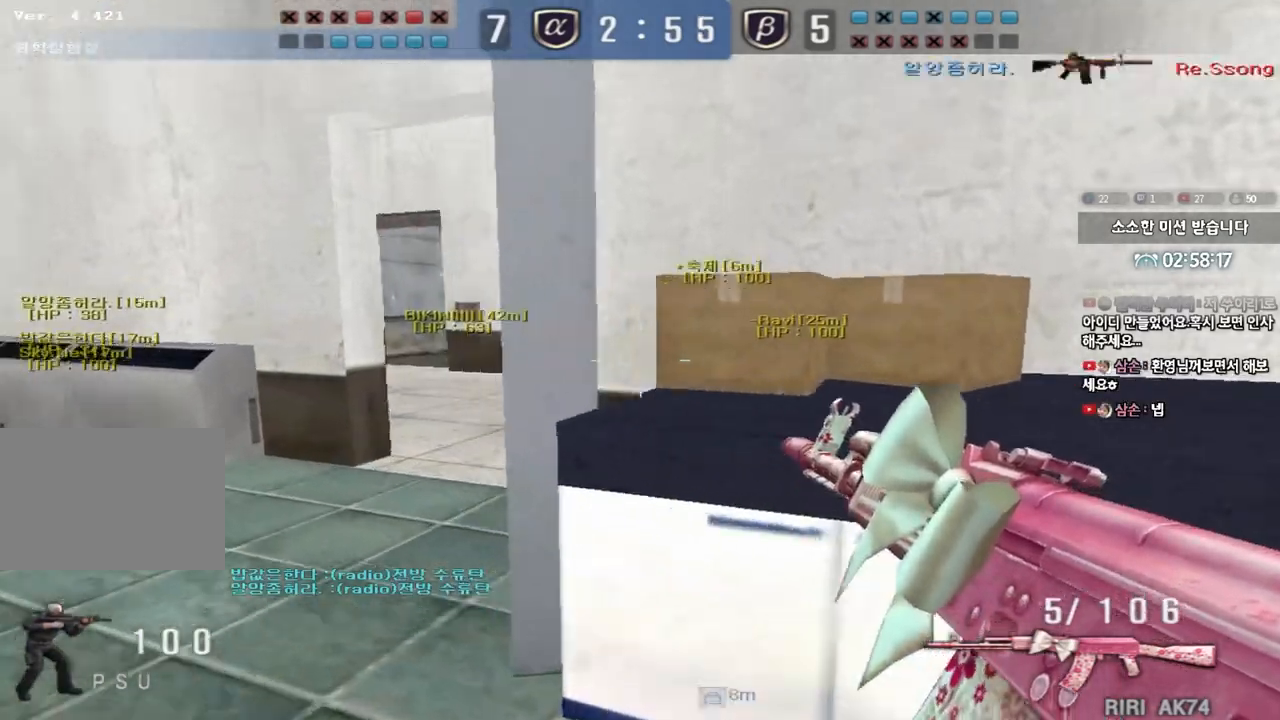
{"keys": ["shift"], "events": [[100, "a", "up"], [100, "w", "up"], [117, "shift", "down"], [200, "shift", "up"], [200, "w", "down"], [233, "a", "down"], [317, "shift", "down"], [433, "a", "up"], [433, "w", "up"]]}
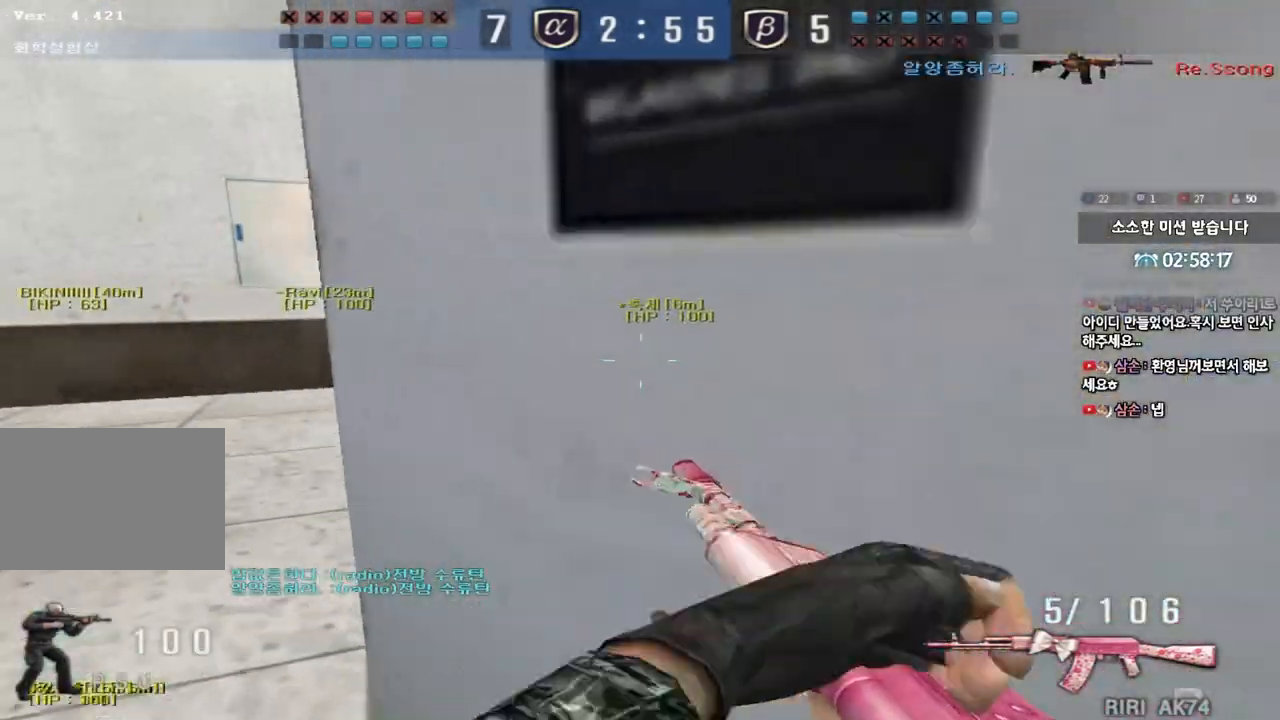
{"keys": ["a", "w"], "events": [[67, "a", "down"], [67, "w", "down"], [333, "shift", "up"]]}